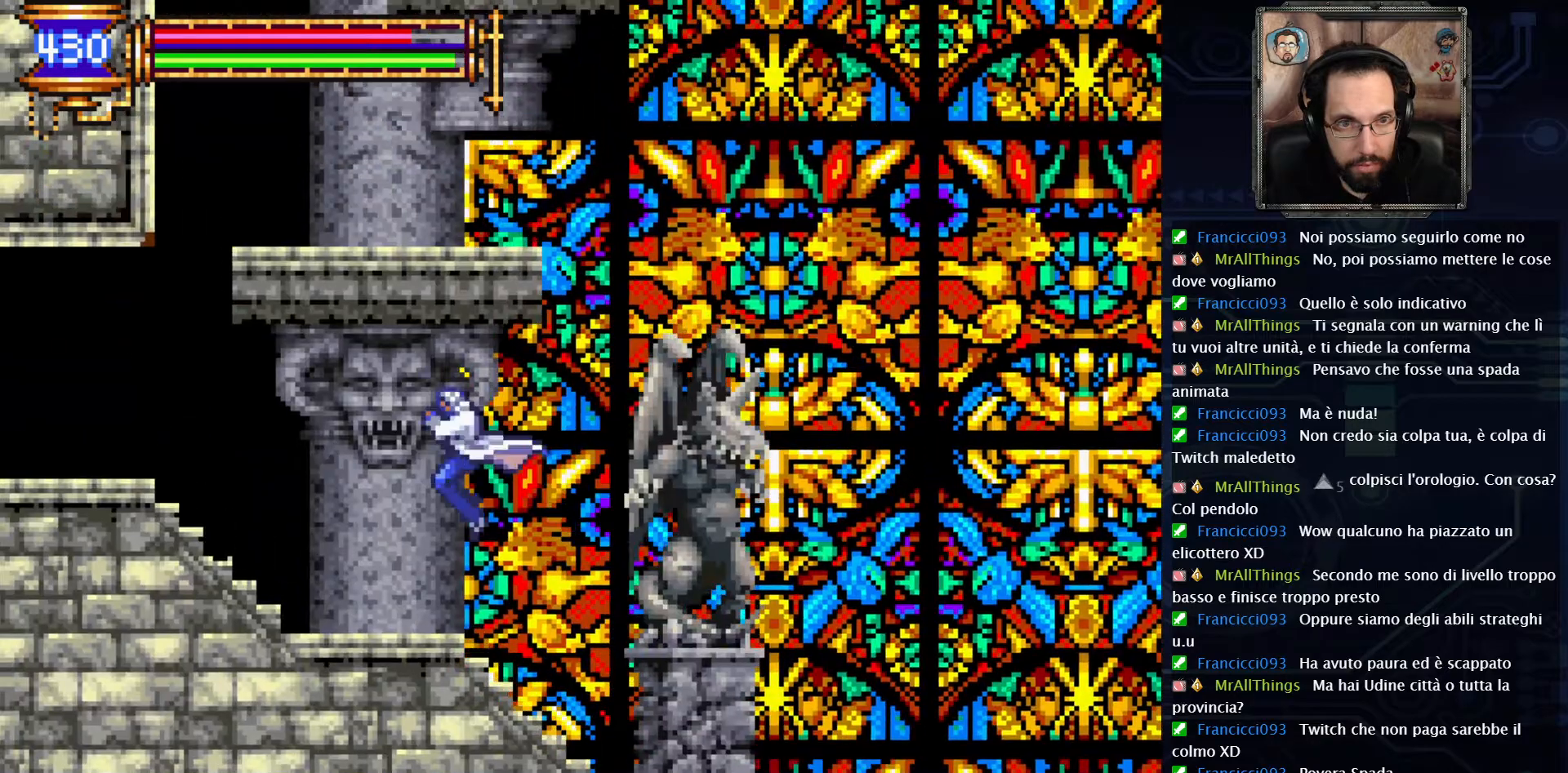
Gameplay with a controller (Xbox layout); each line is a JSON object with the inputs held at the frame after it. "events" lists button and stick changes between this image and that frame as [ms after this image, input, new state], when the widget could be followed in between. Not read: L1 L3 R1 R3.
{"buttons": [], "left_stick": "center", "right_stick": "center", "events": [[250, "A", "down"], [333, "DPAD_LEFT", "up"], [483, "A", "up"]]}
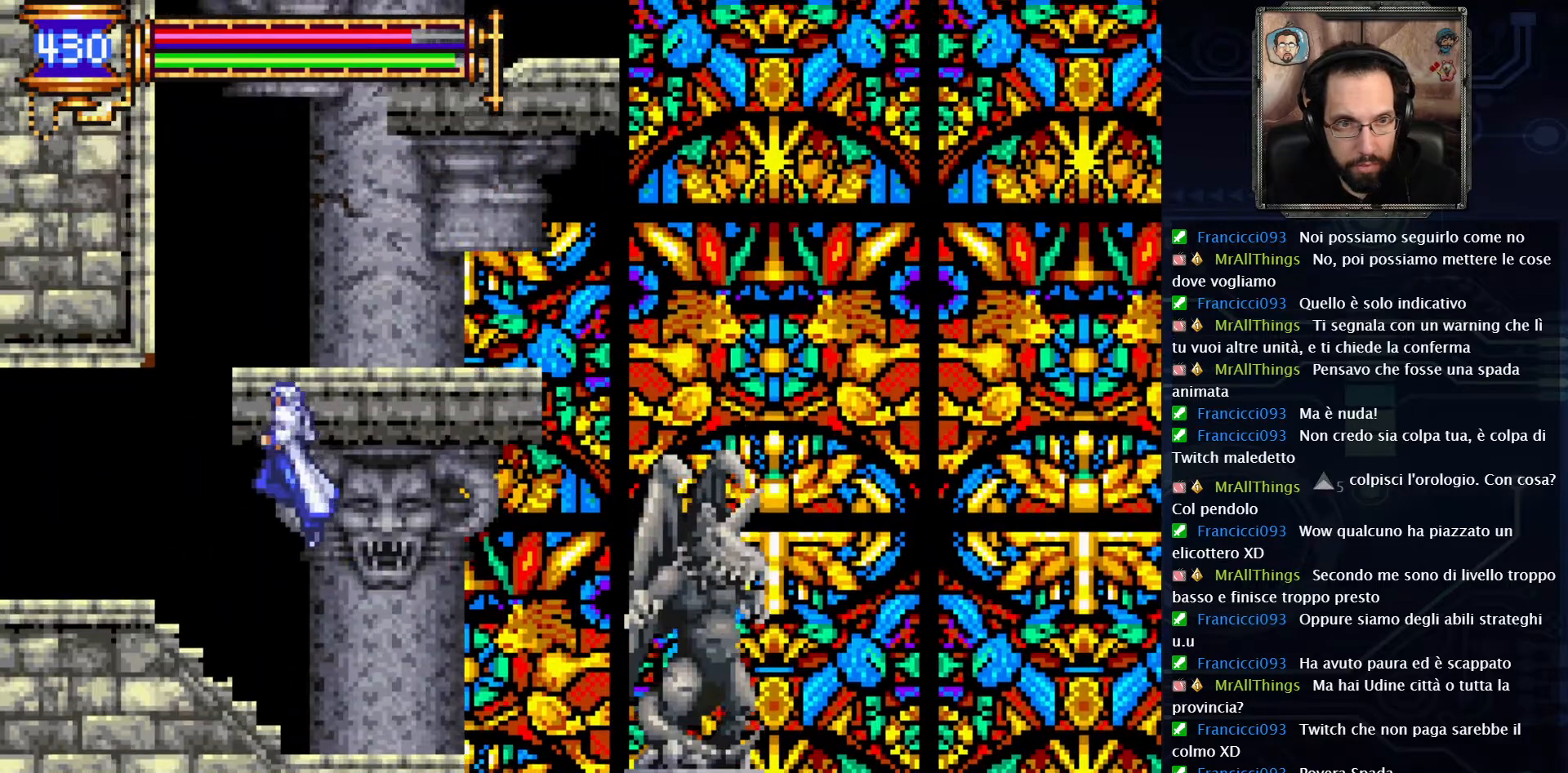
{"buttons": [], "left_stick": "center", "right_stick": "center", "events": [[50, "A", "down"], [200, "DPAD_RIGHT", "down"], [350, "A", "up"], [383, "DPAD_RIGHT", "up"]]}
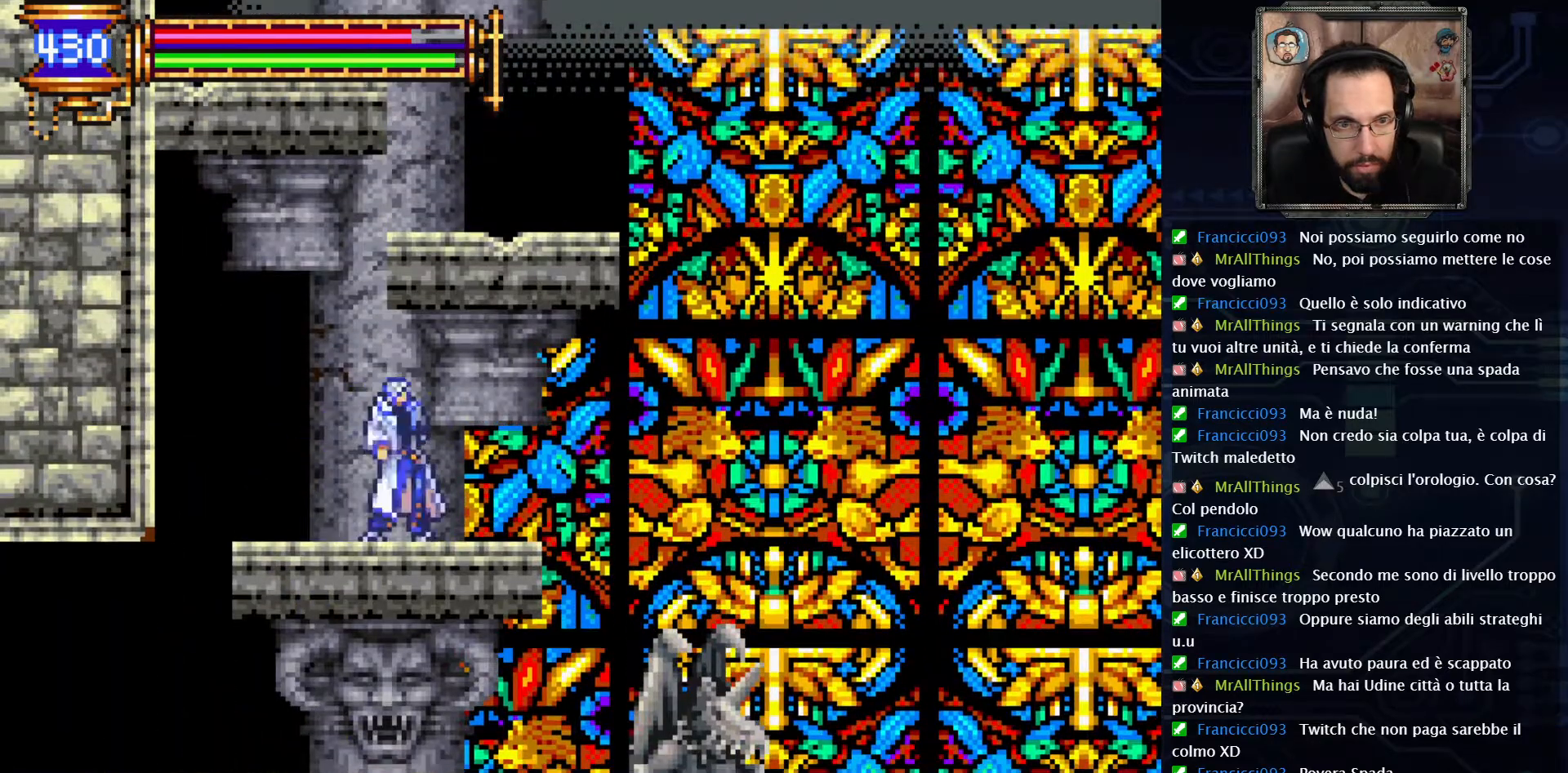
{"buttons": [], "left_stick": "center", "right_stick": "center", "events": [[217, "SELECT", "down"], [400, "SELECT", "up"]]}
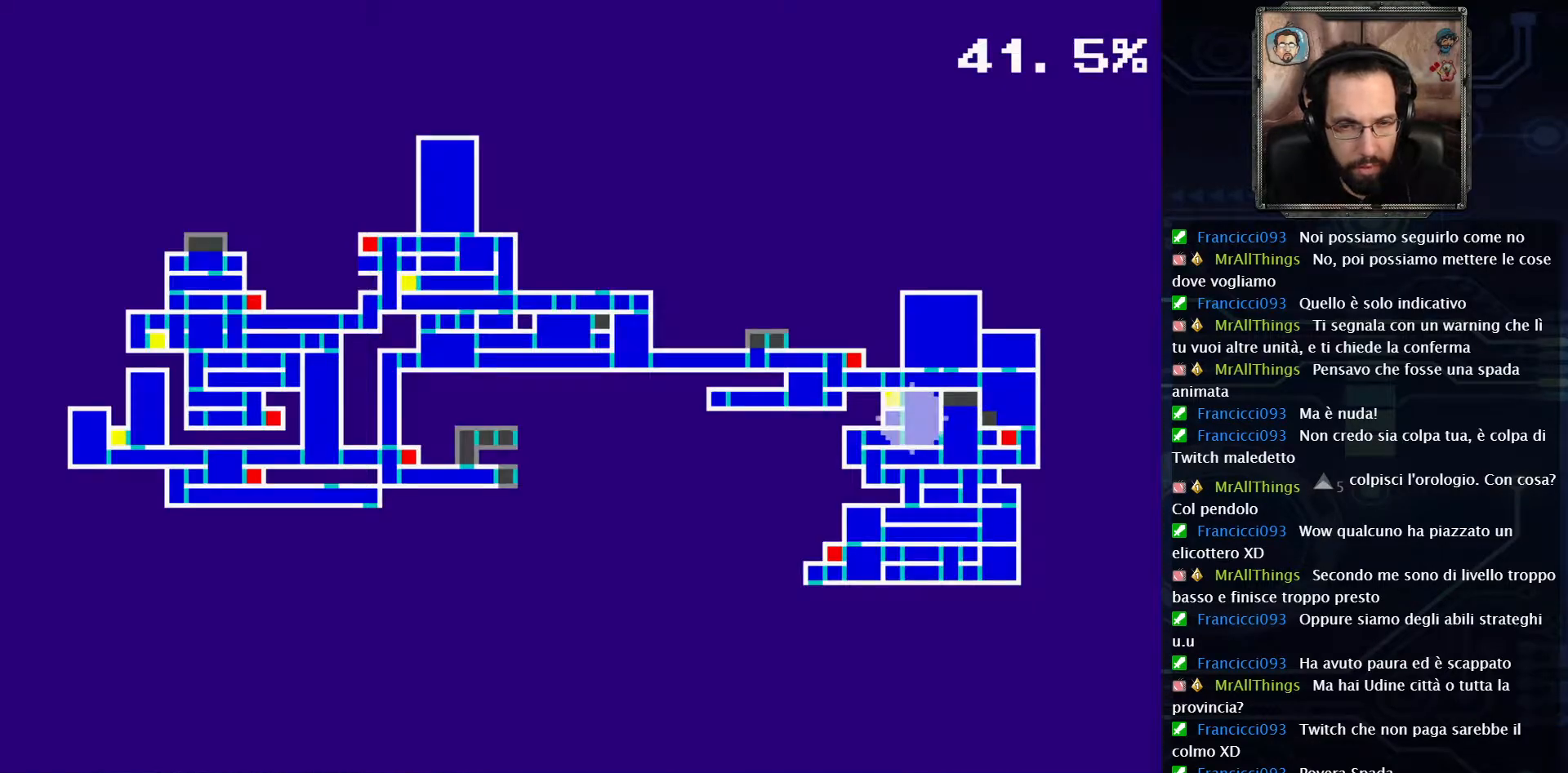
{"buttons": [], "left_stick": "center", "right_stick": "center", "events": []}
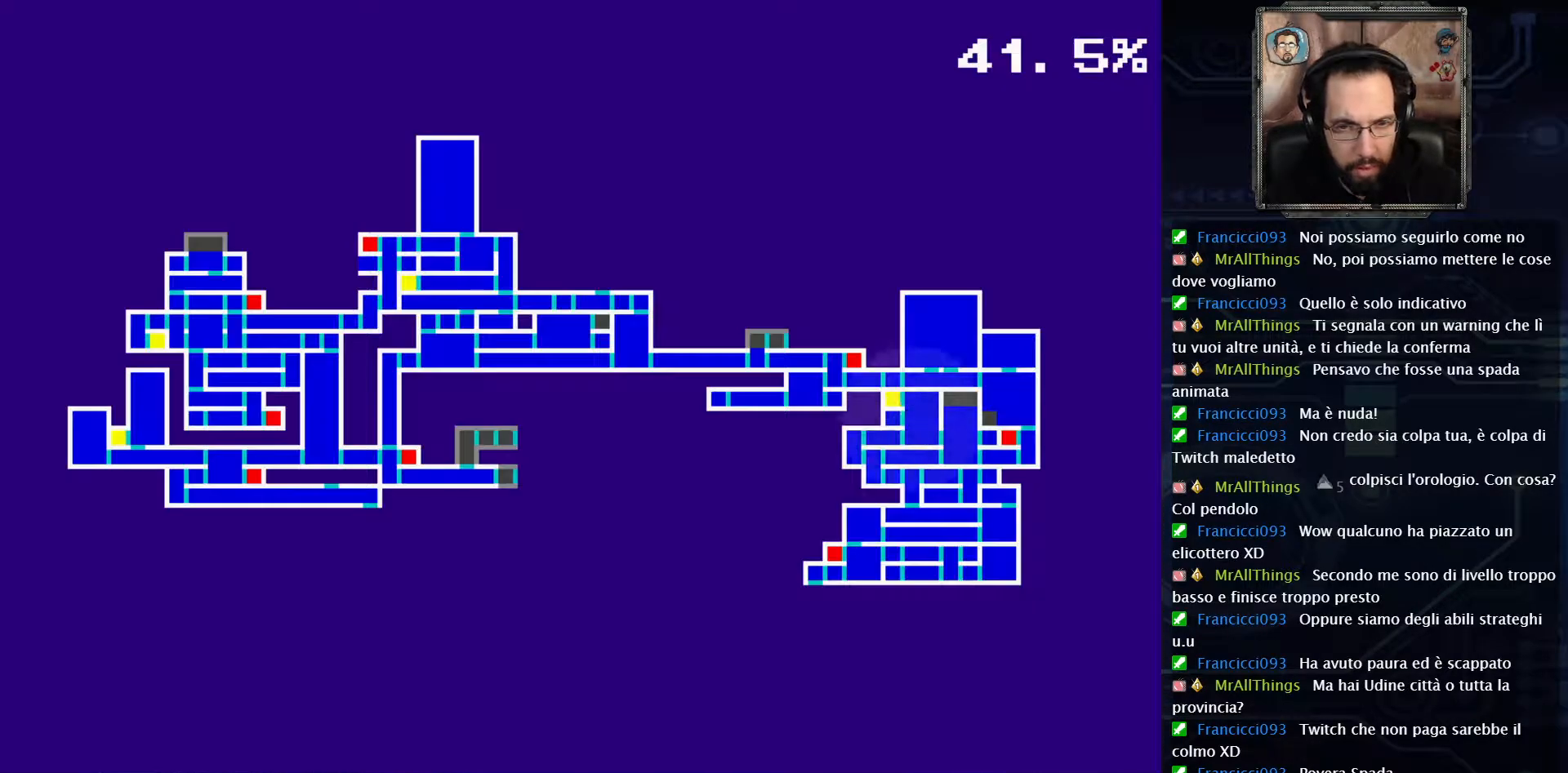
{"buttons": [], "left_stick": "center", "right_stick": "center", "events": [[317, "SELECT", "down"], [500, "SELECT", "up"]]}
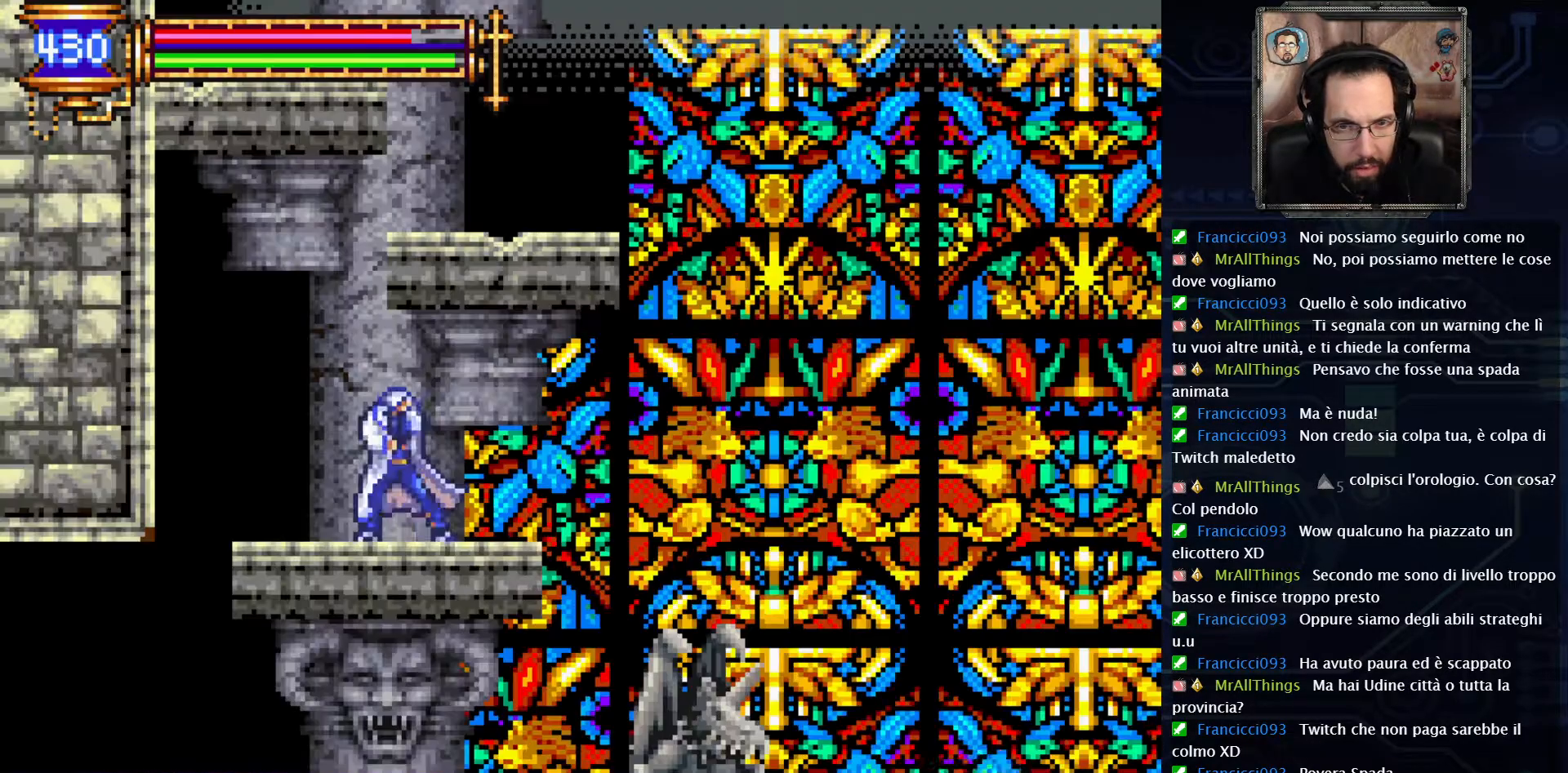
{"buttons": ["A", "DPAD_RIGHT"], "left_stick": "center", "right_stick": "center", "events": [[200, "A", "down"], [433, "A", "up"], [500, "A", "down"], [500, "DPAD_RIGHT", "down"]]}
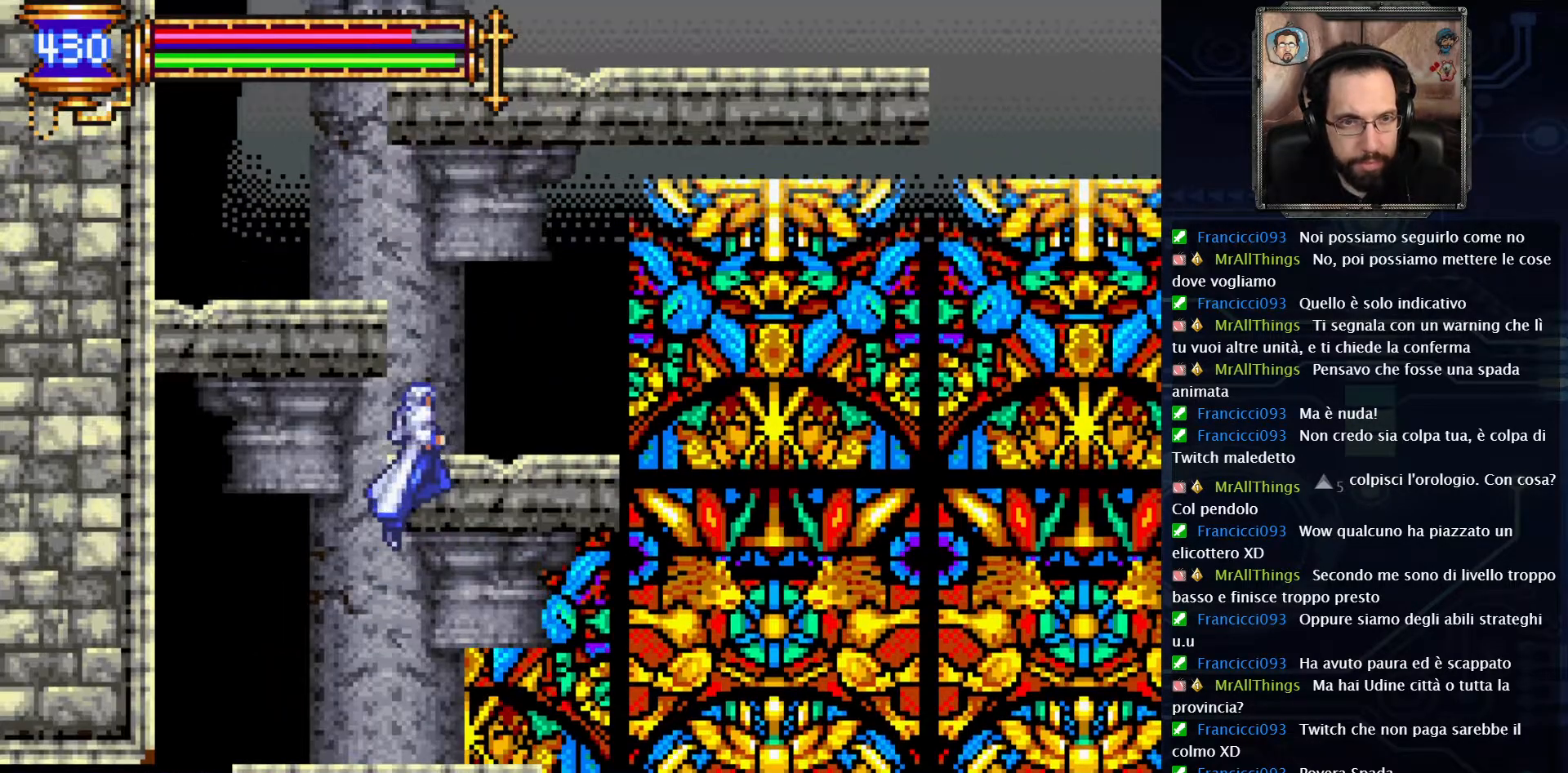
{"buttons": ["A", "DPAD_LEFT"], "left_stick": "center", "right_stick": "center", "events": [[150, "A", "up"], [167, "DPAD_RIGHT", "up"], [483, "DPAD_LEFT", "down"], [500, "A", "down"]]}
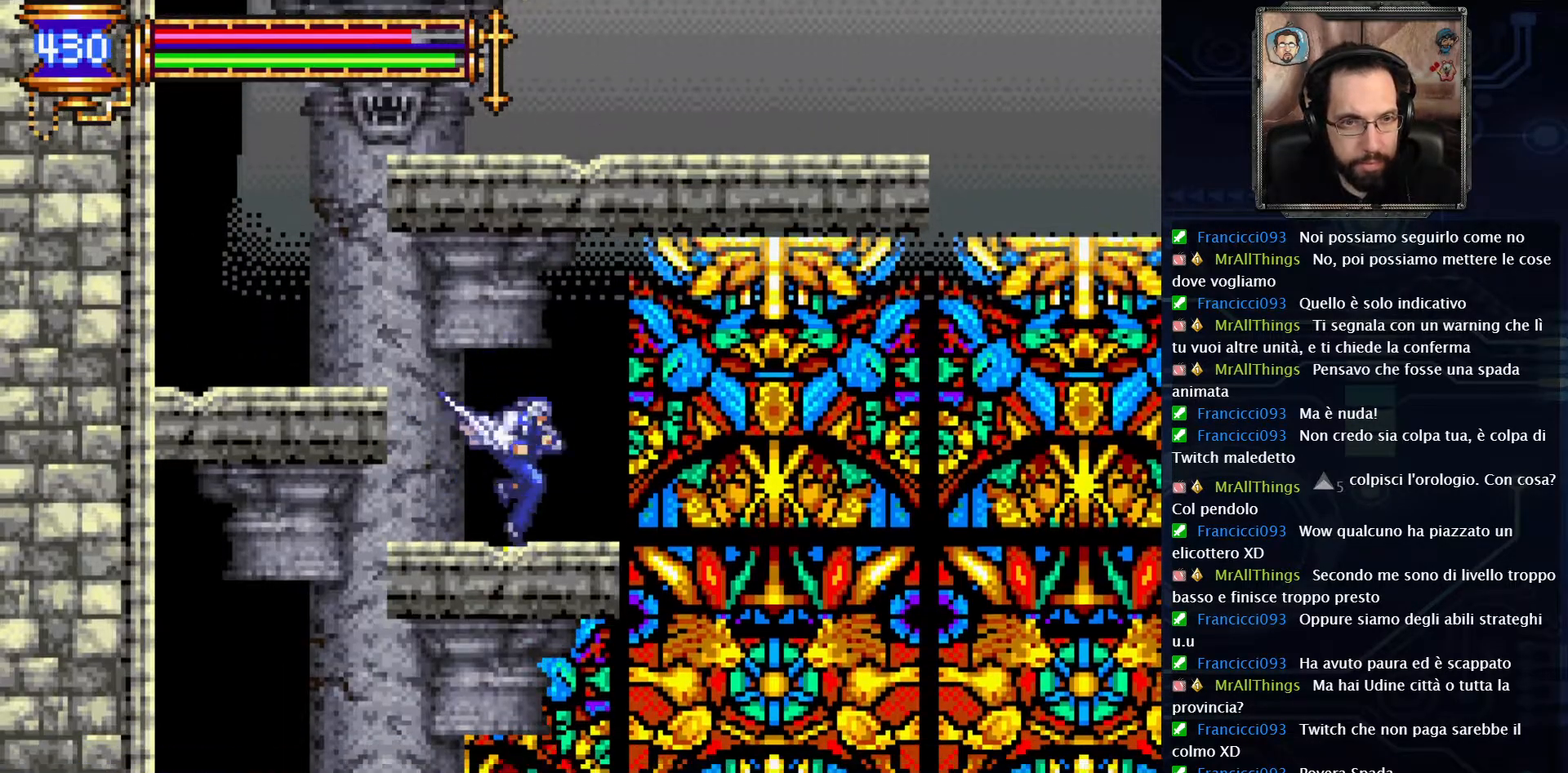
{"buttons": [], "left_stick": "center", "right_stick": "center", "events": [[200, "A", "up"], [383, "DPAD_LEFT", "up"]]}
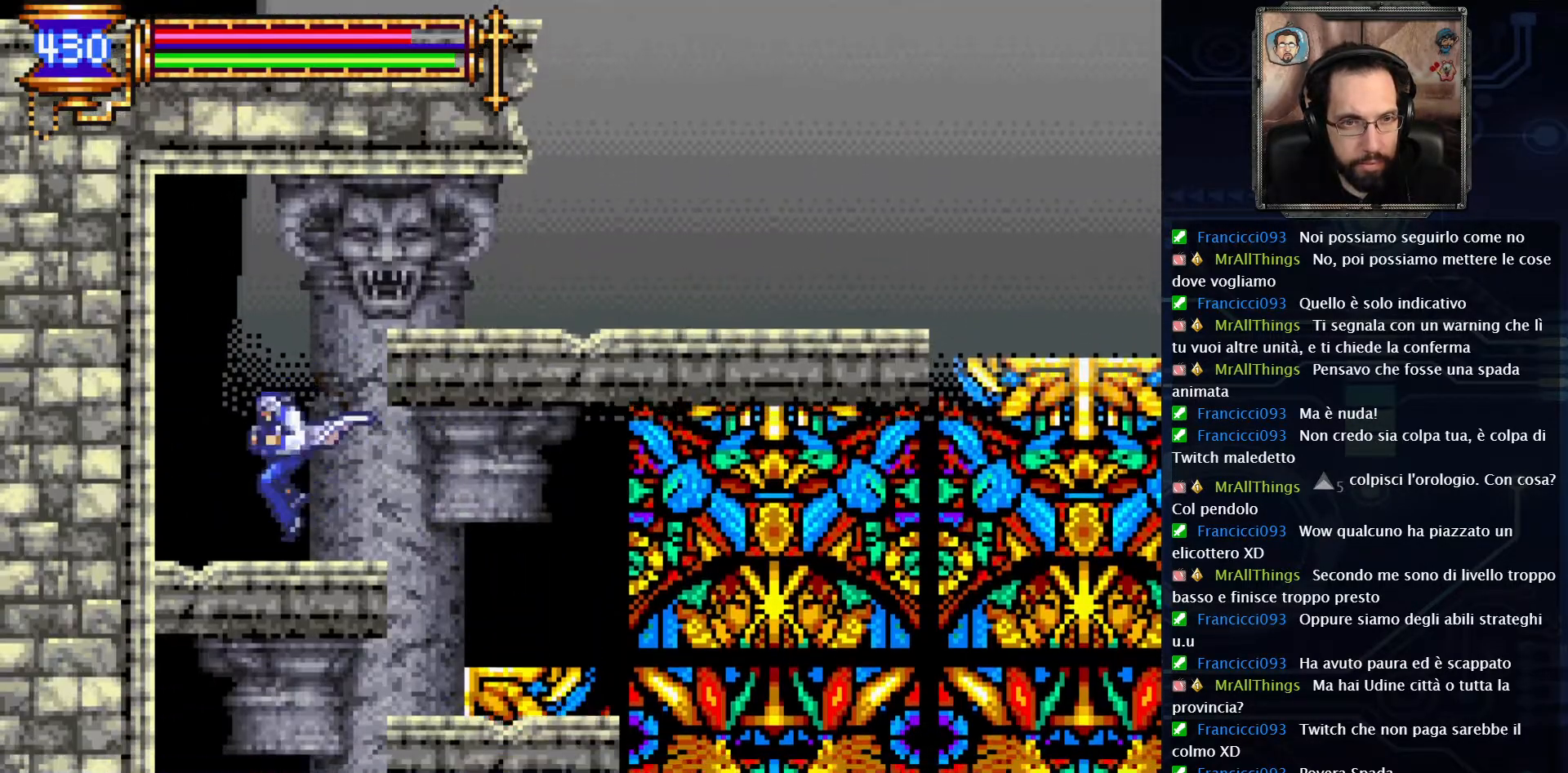
{"buttons": ["DPAD_RIGHT"], "left_stick": "center", "right_stick": "center", "events": [[17, "DPAD_RIGHT", "down"], [83, "A", "down"], [433, "A", "up"]]}
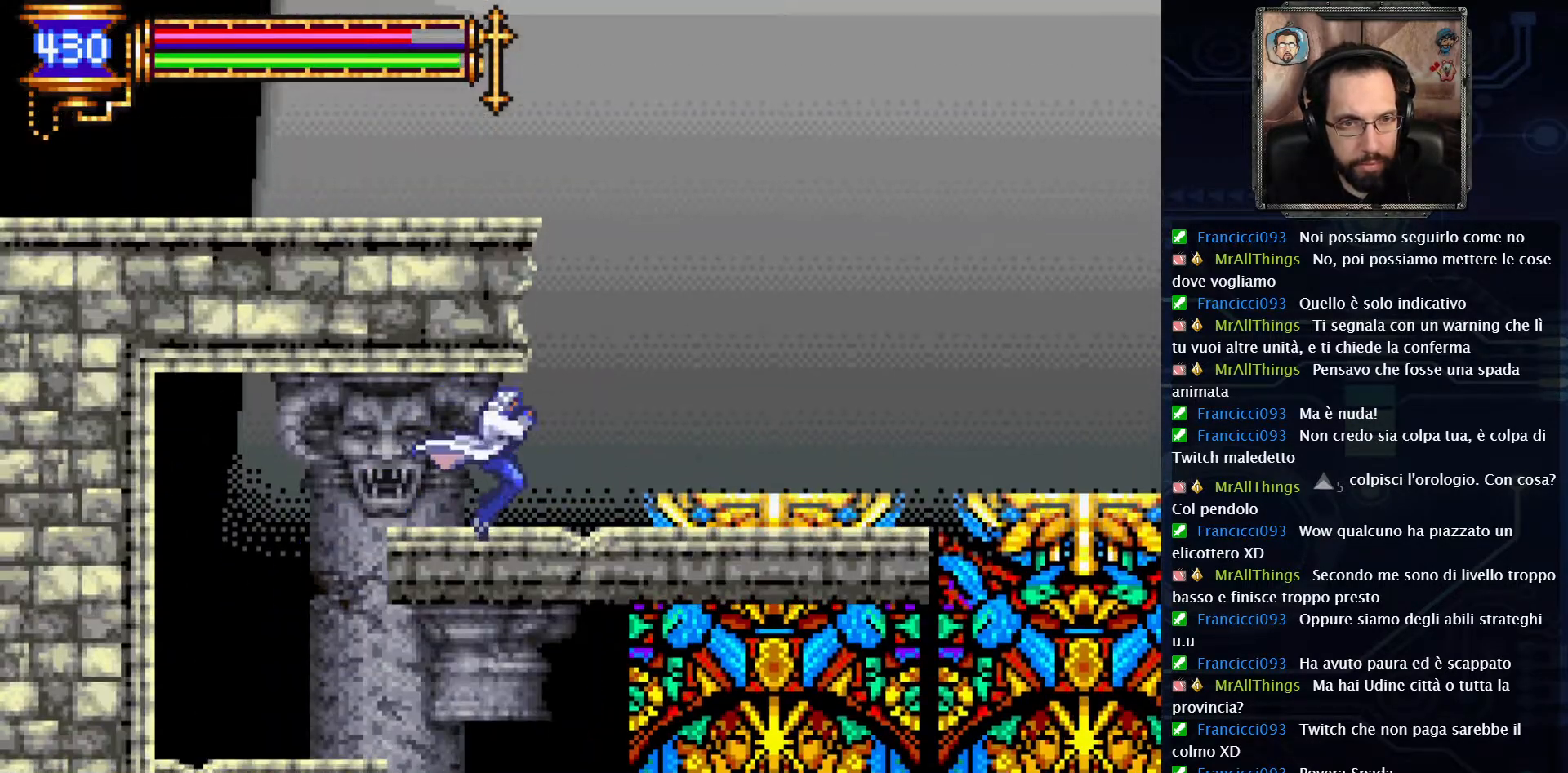
{"buttons": ["A"], "left_stick": "center", "right_stick": "center", "events": [[117, "A", "down"], [150, "DPAD_RIGHT", "up"]]}
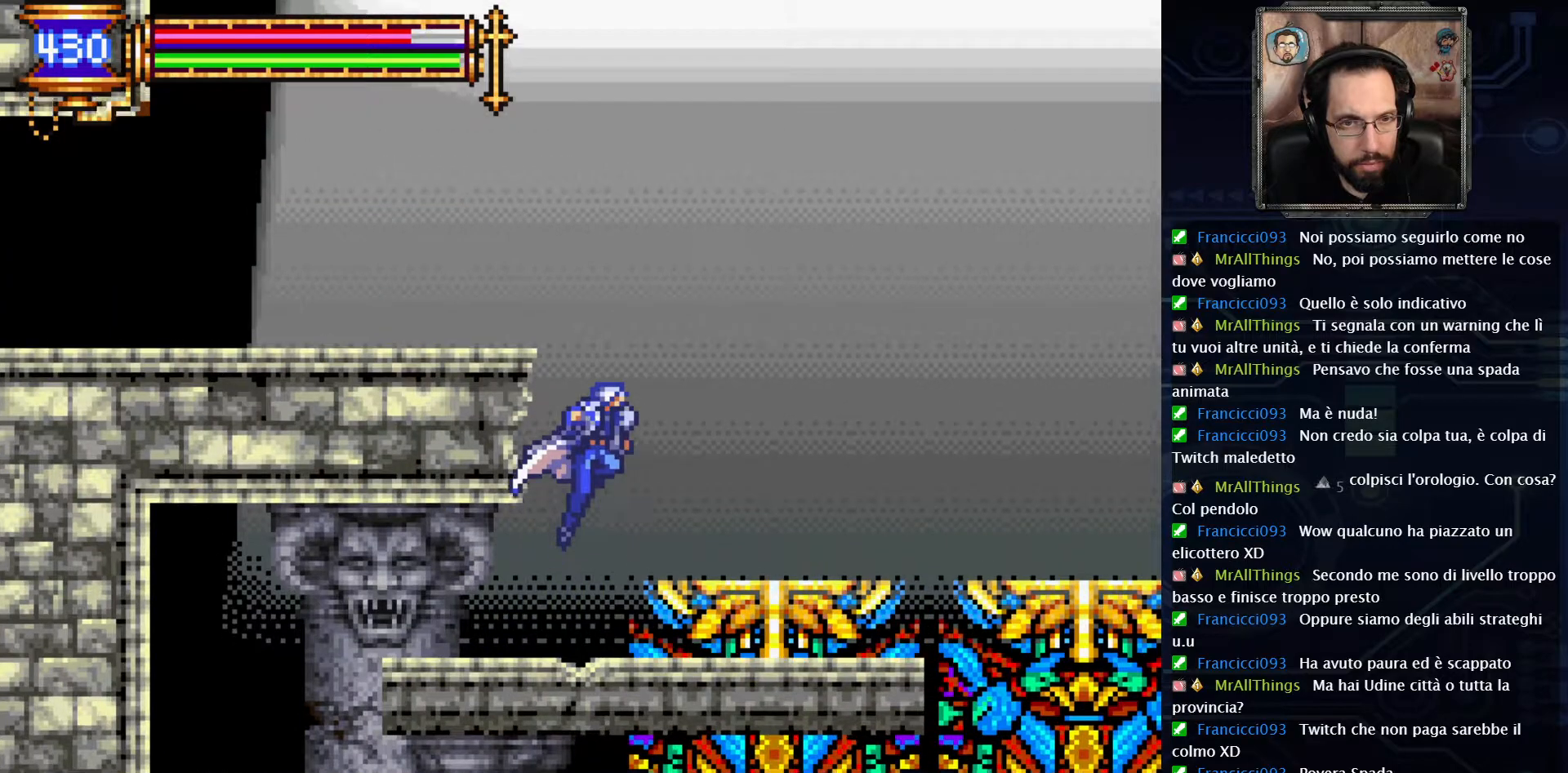
{"buttons": [], "left_stick": "center", "right_stick": "center", "events": [[233, "A", "up"]]}
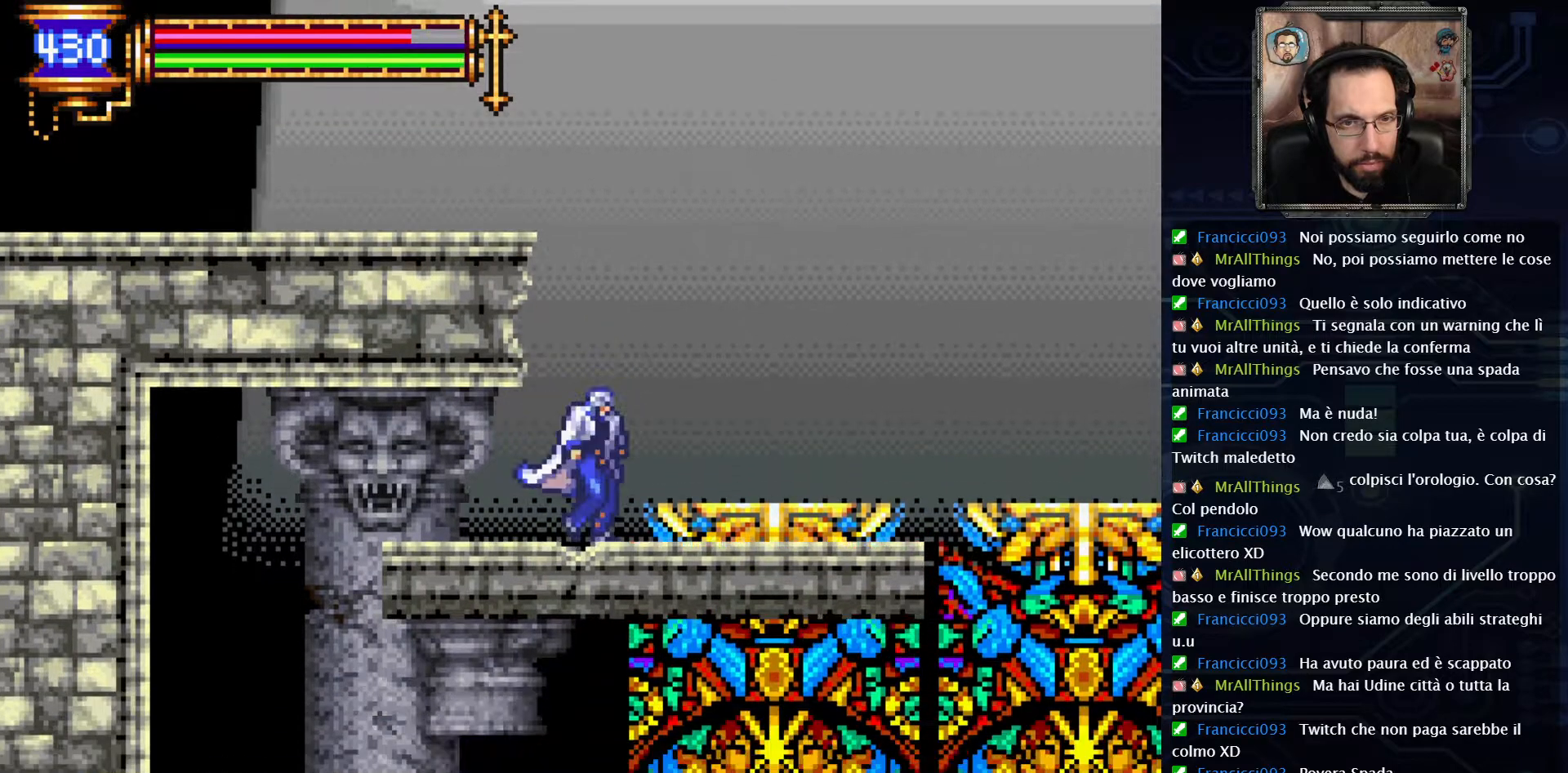
{"buttons": ["A", "DPAD_LEFT"], "left_stick": "center", "right_stick": "center", "events": [[17, "A", "down"], [267, "A", "up"], [317, "A", "down"], [317, "DPAD_LEFT", "down"]]}
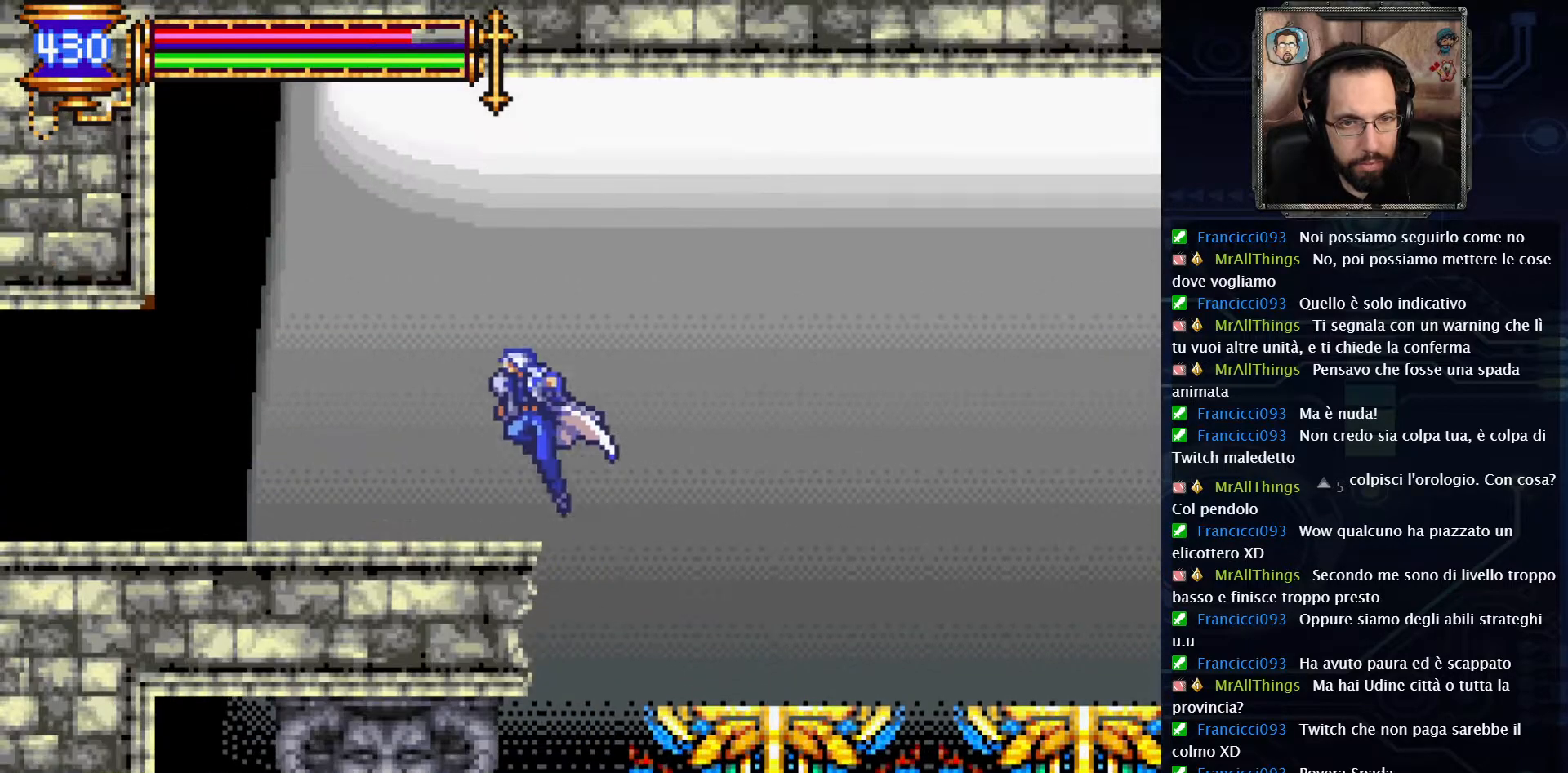
{"buttons": ["DPAD_LEFT"], "left_stick": "center", "right_stick": "center", "events": [[83, "A", "up"]]}
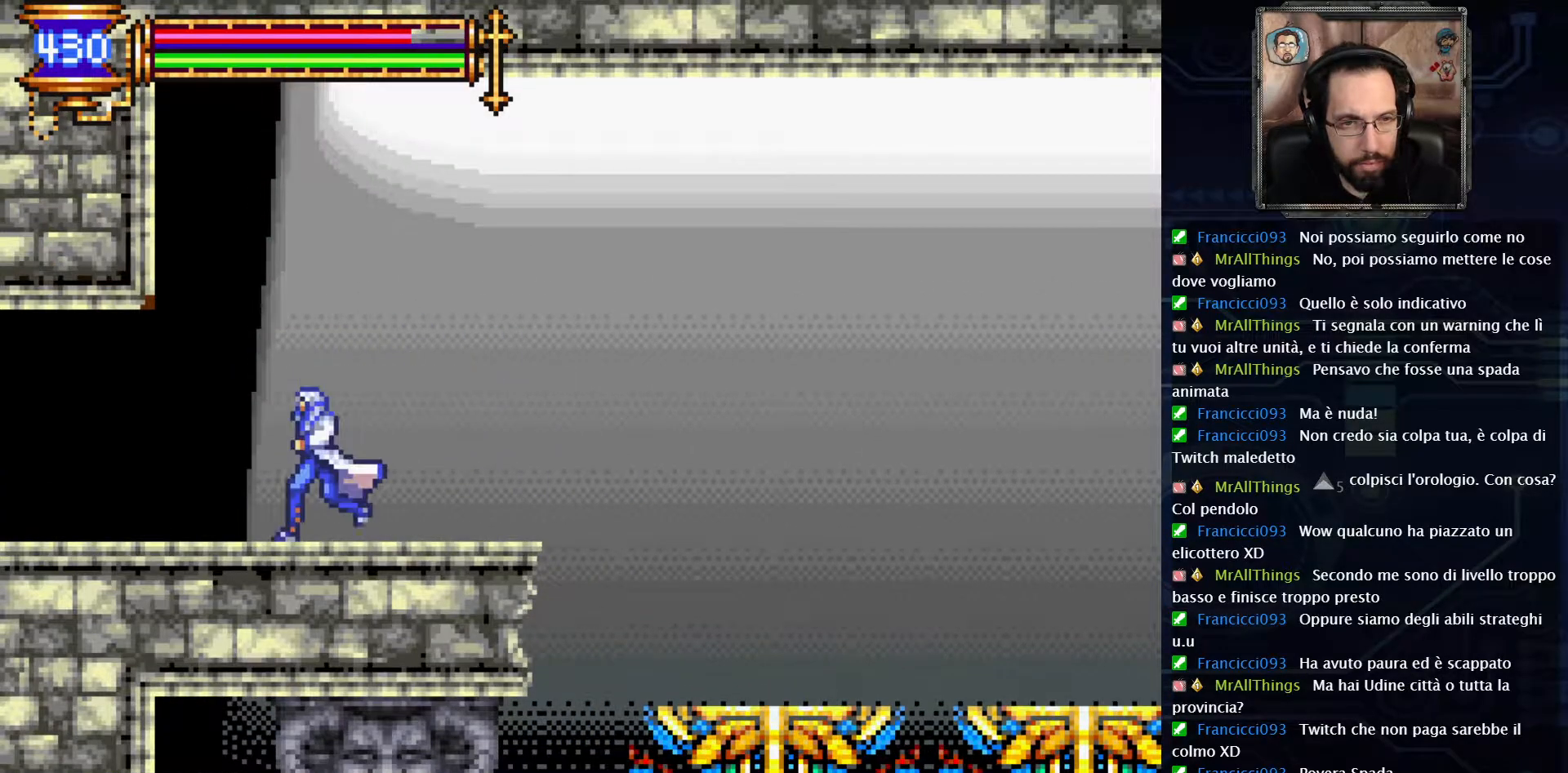
{"buttons": ["DPAD_LEFT"], "left_stick": "center", "right_stick": "center", "events": []}
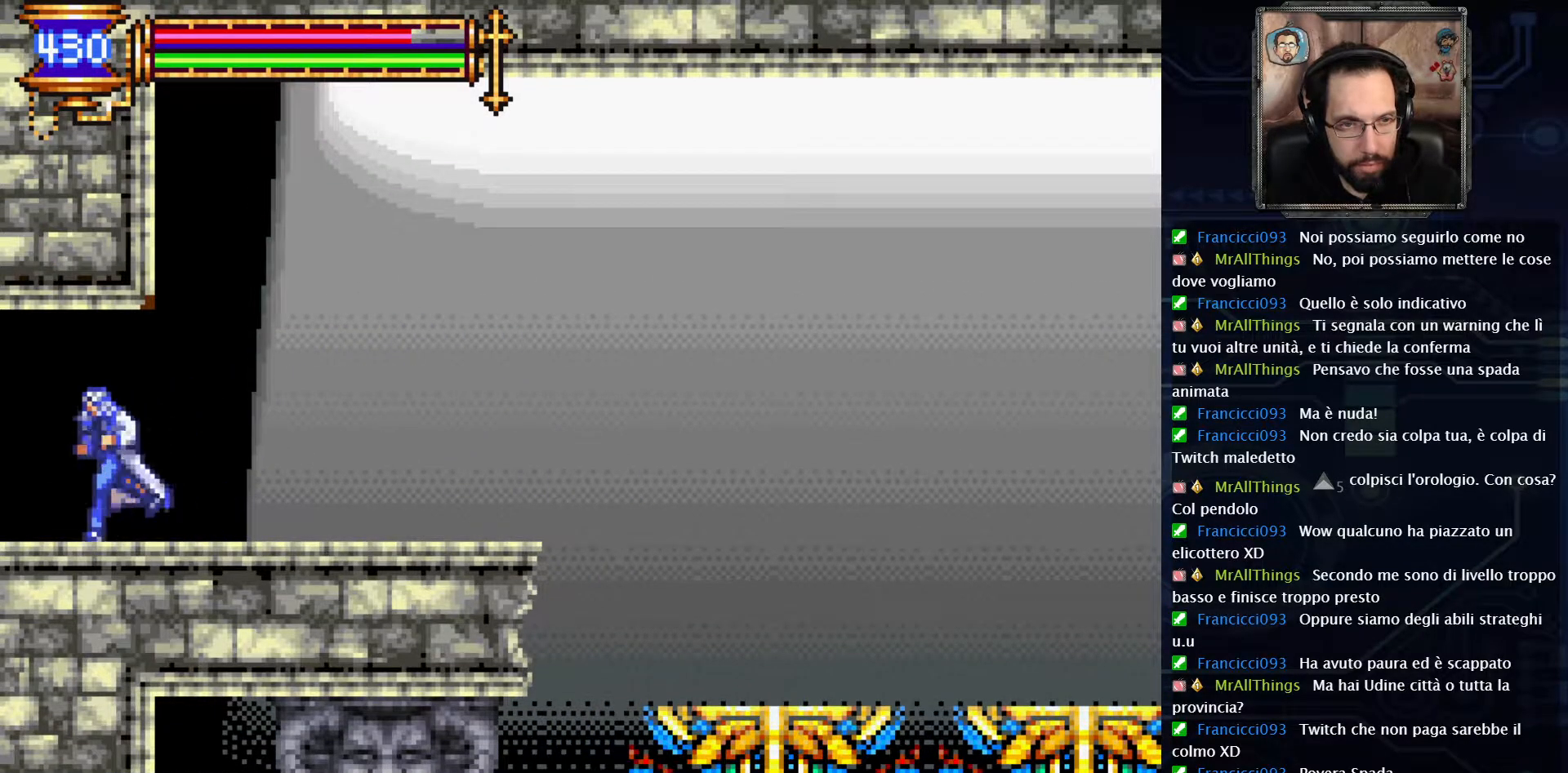
{"buttons": ["DPAD_LEFT"], "left_stick": "center", "right_stick": "center", "events": []}
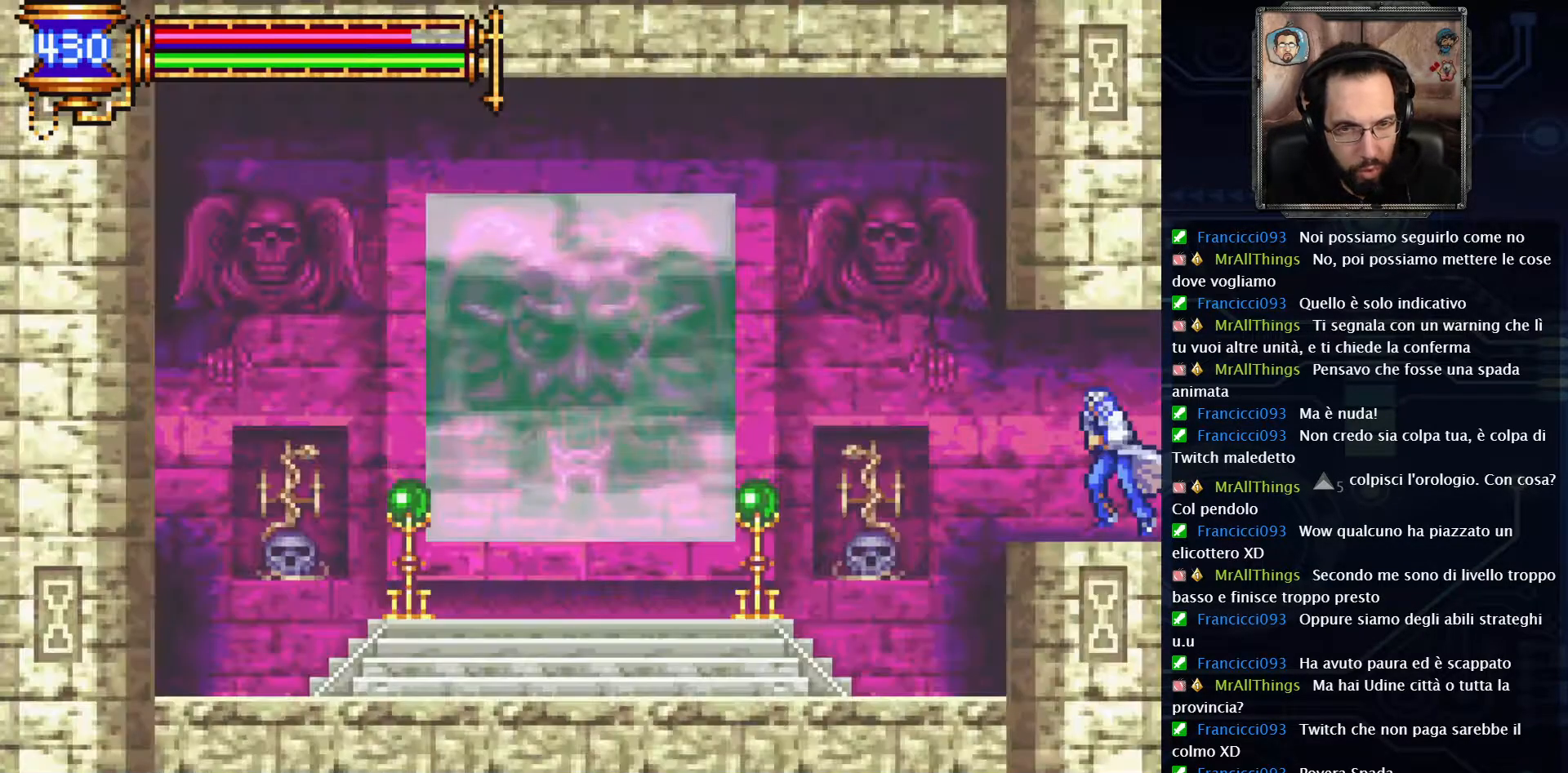
{"buttons": ["DPAD_LEFT"], "left_stick": "center", "right_stick": "center", "events": []}
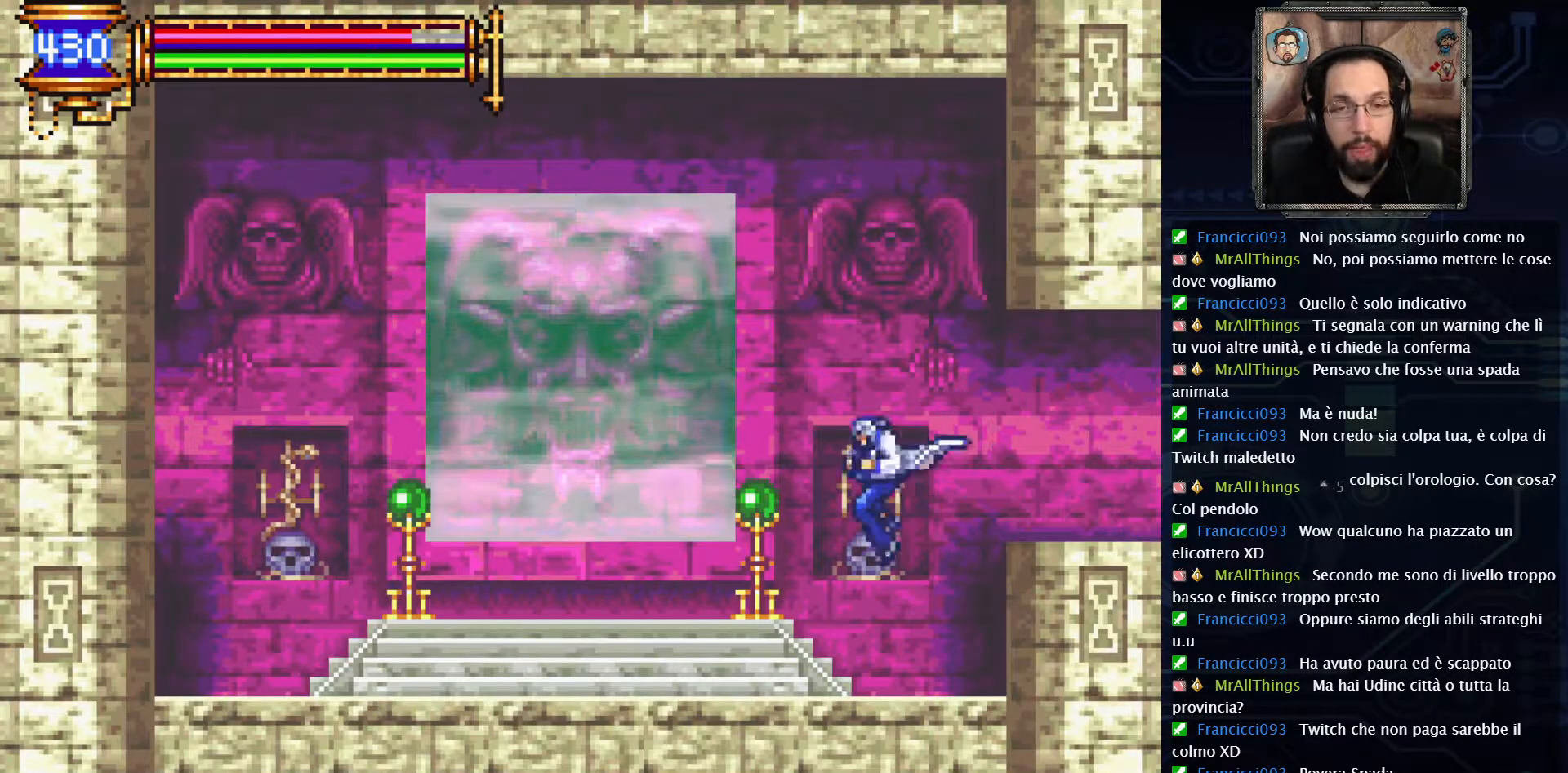
{"buttons": ["DPAD_LEFT"], "left_stick": "center", "right_stick": "center", "events": []}
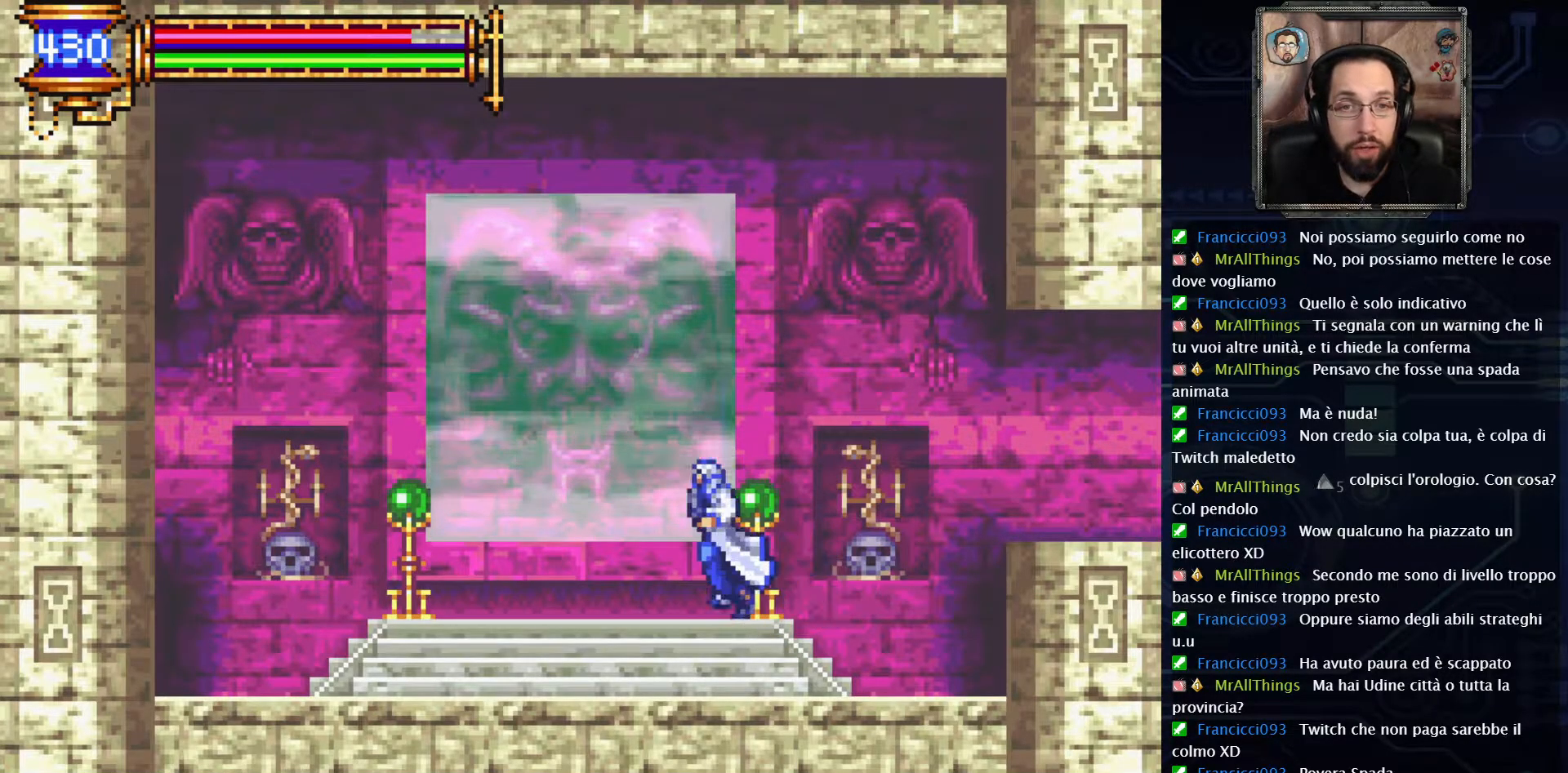
{"buttons": [], "left_stick": "center", "right_stick": "center", "events": [[267, "DPAD_LEFT", "up"], [417, "DPAD_UP", "down"], [500, "DPAD_UP", "up"]]}
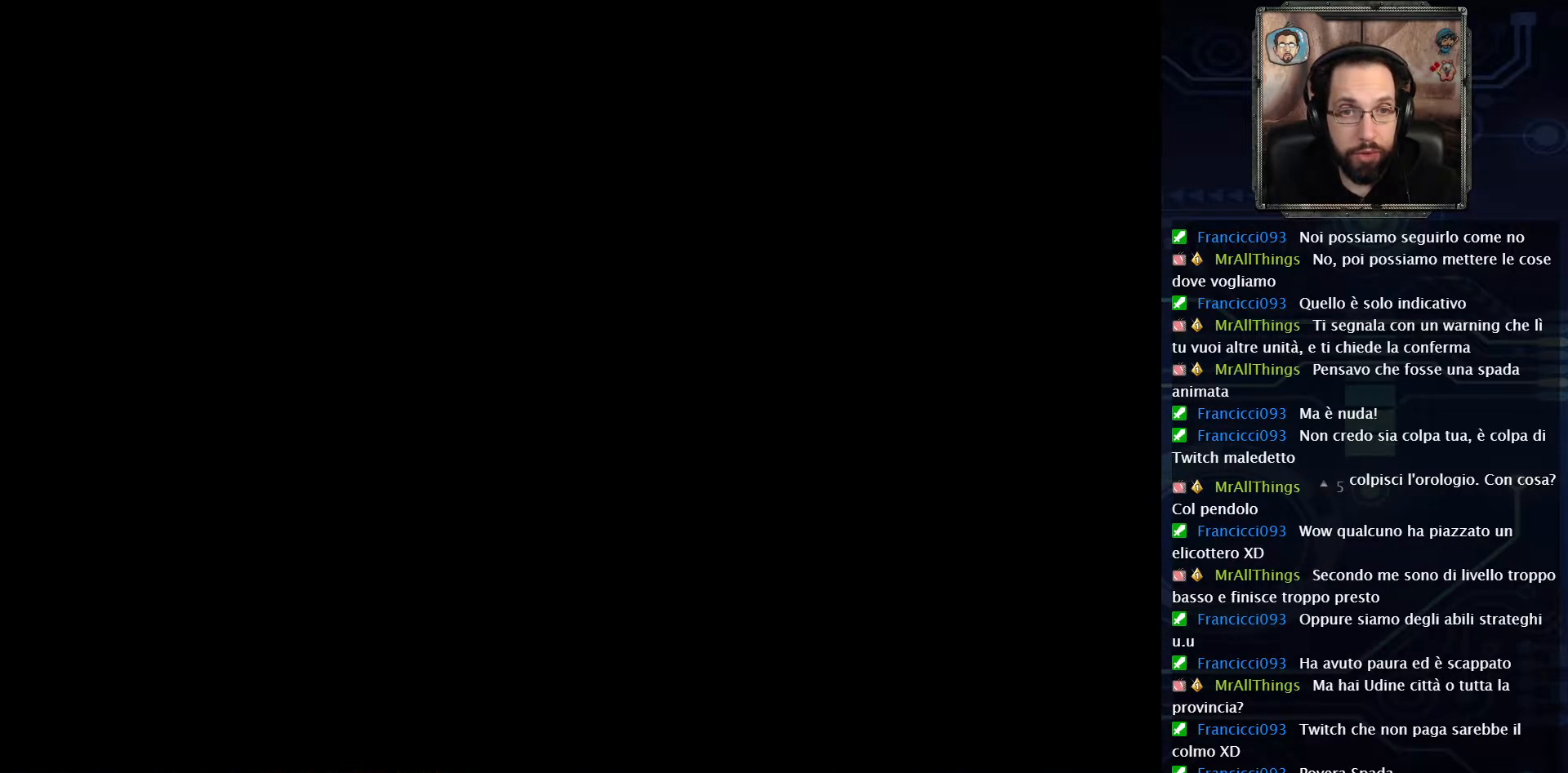
{"buttons": [], "left_stick": "center", "right_stick": "center", "events": []}
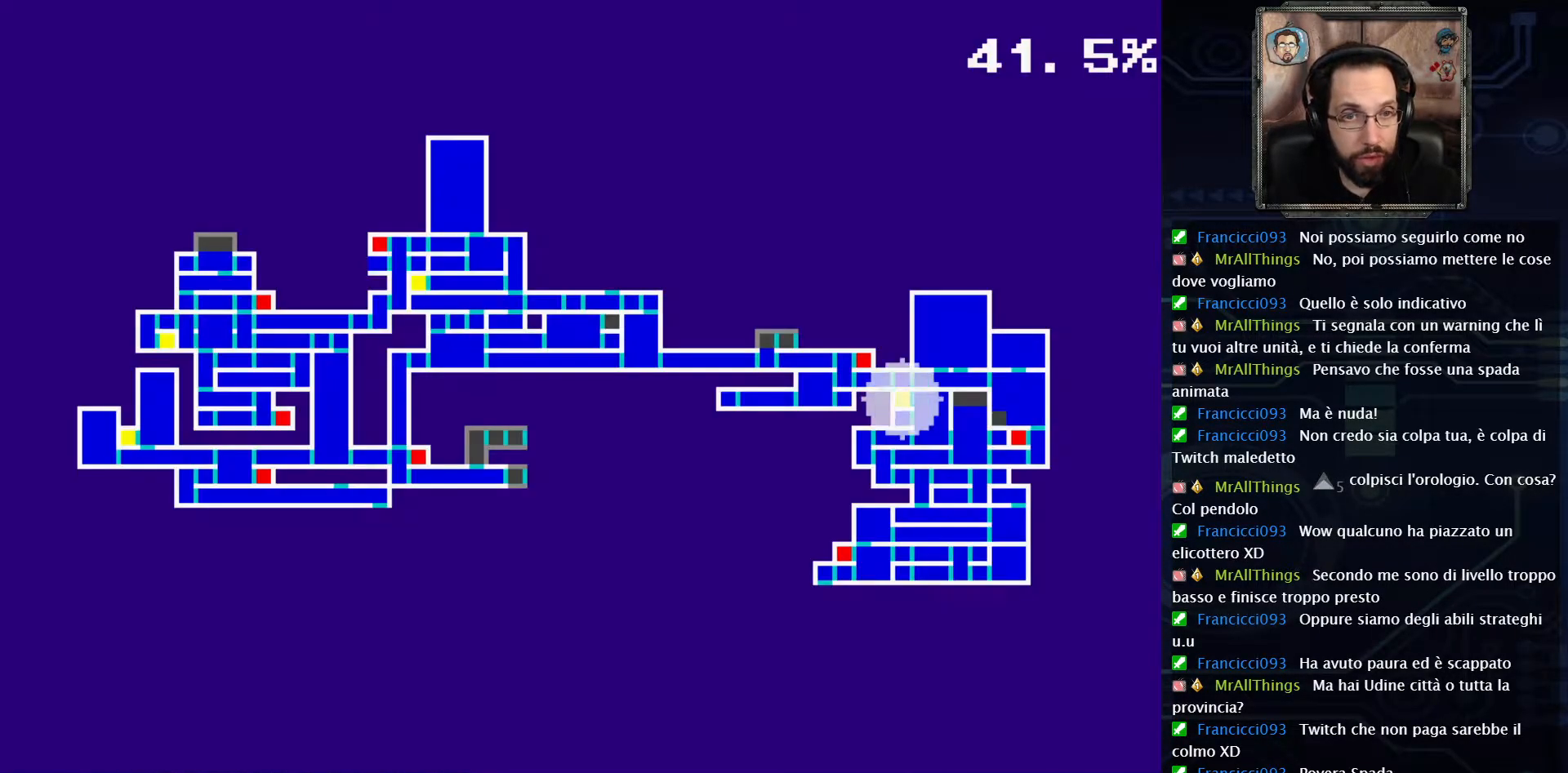
{"buttons": [], "left_stick": "center", "right_stick": "center", "events": [[317, "DPAD_LEFT", "down"], [417, "DPAD_LEFT", "up"]]}
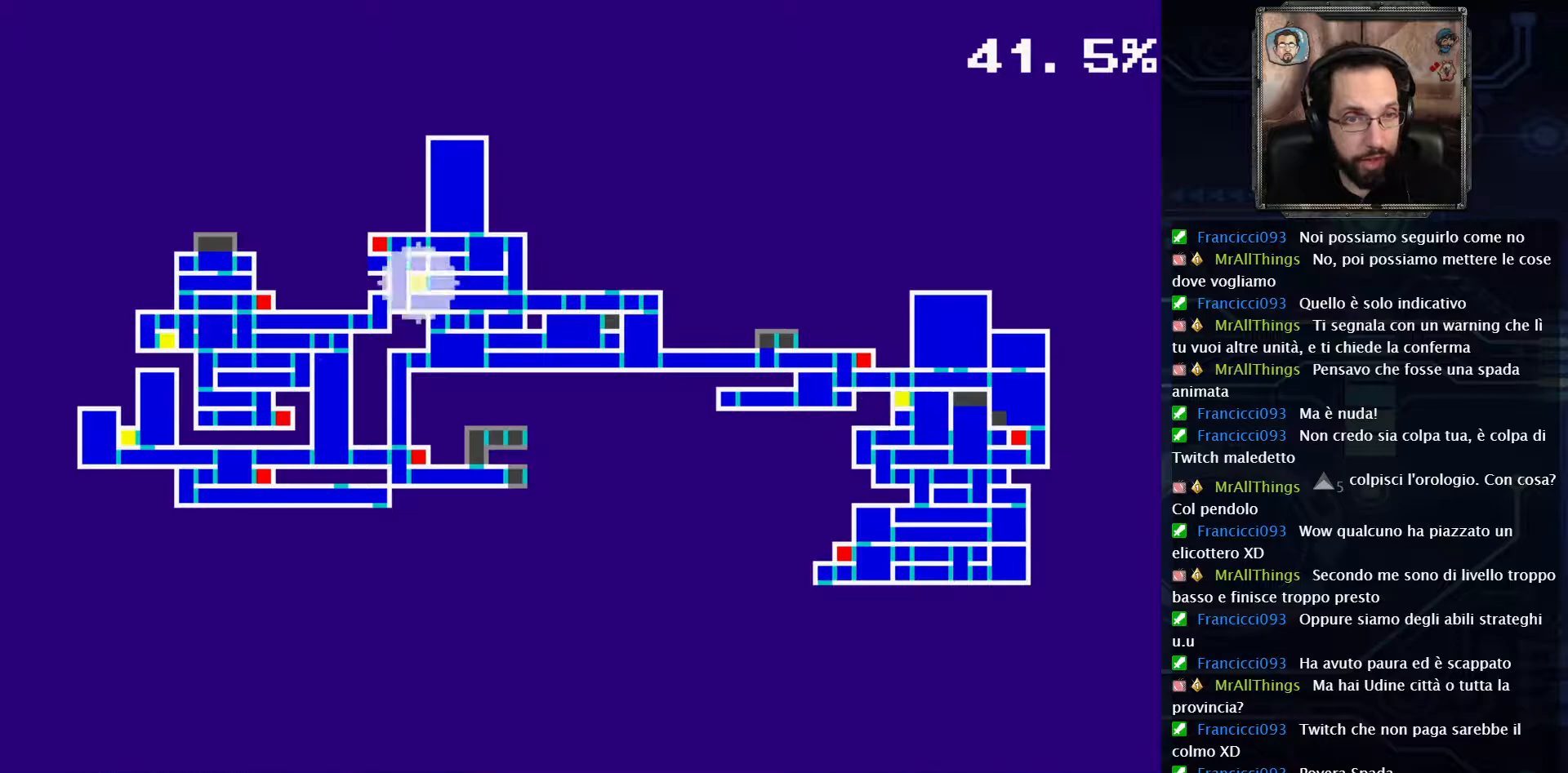
{"buttons": [], "left_stick": "center", "right_stick": "center", "events": [[67, "DPAD_LEFT", "down"], [167, "DPAD_LEFT", "up"]]}
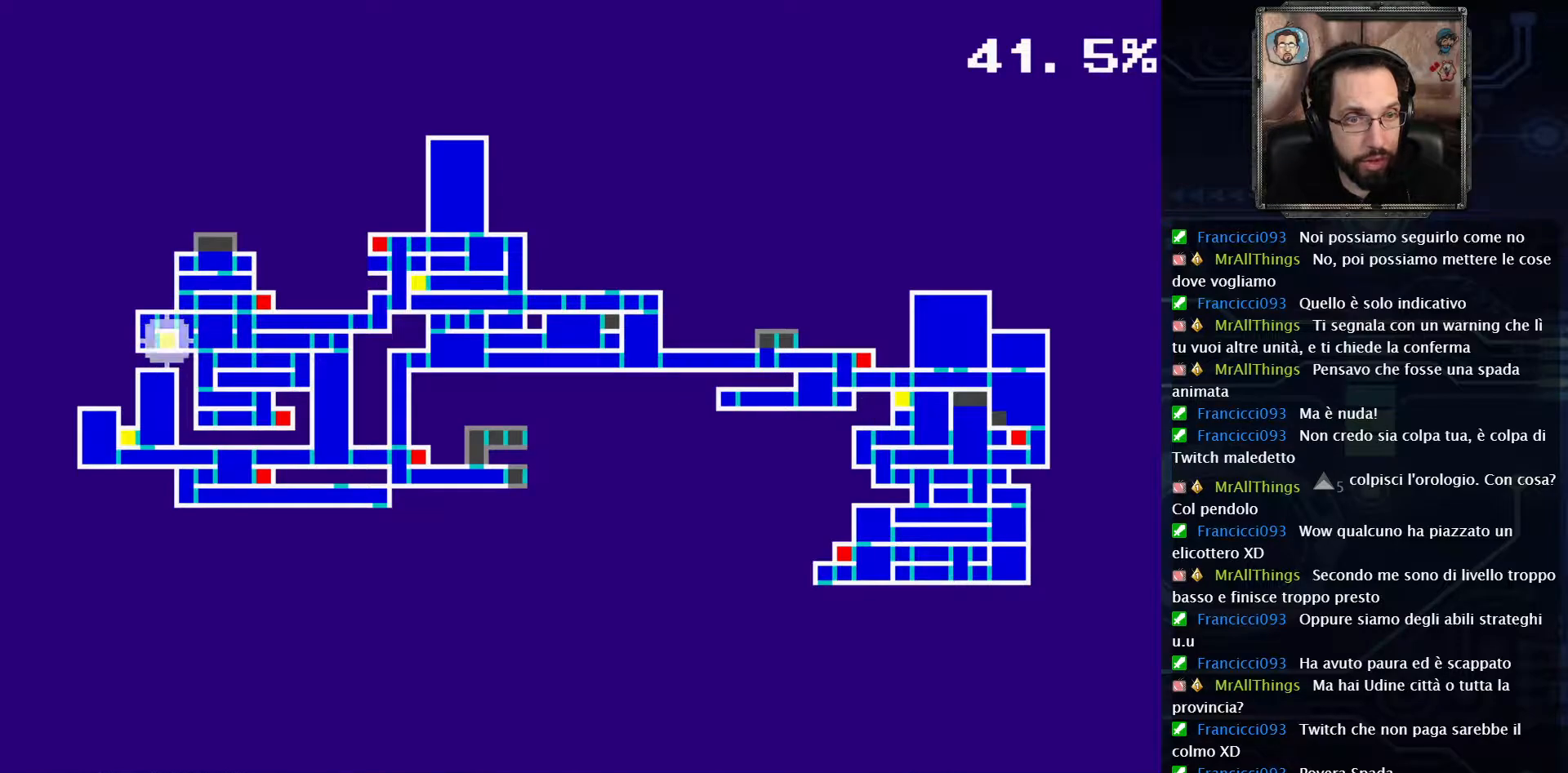
{"buttons": [], "left_stick": "center", "right_stick": "center", "events": []}
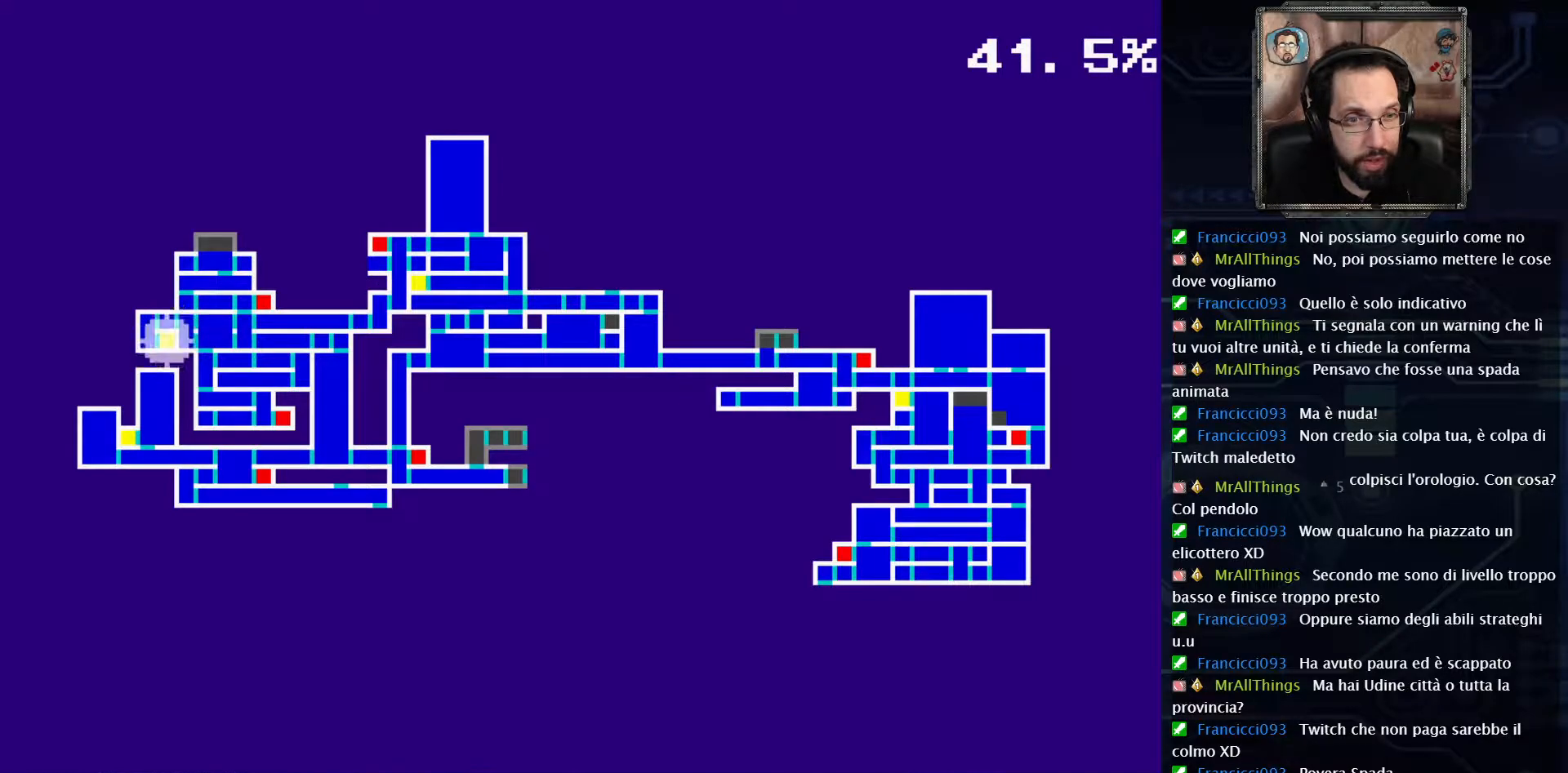
{"buttons": [], "left_stick": "center", "right_stick": "center", "events": [[100, "DPAD_LEFT", "down"], [217, "DPAD_LEFT", "up"]]}
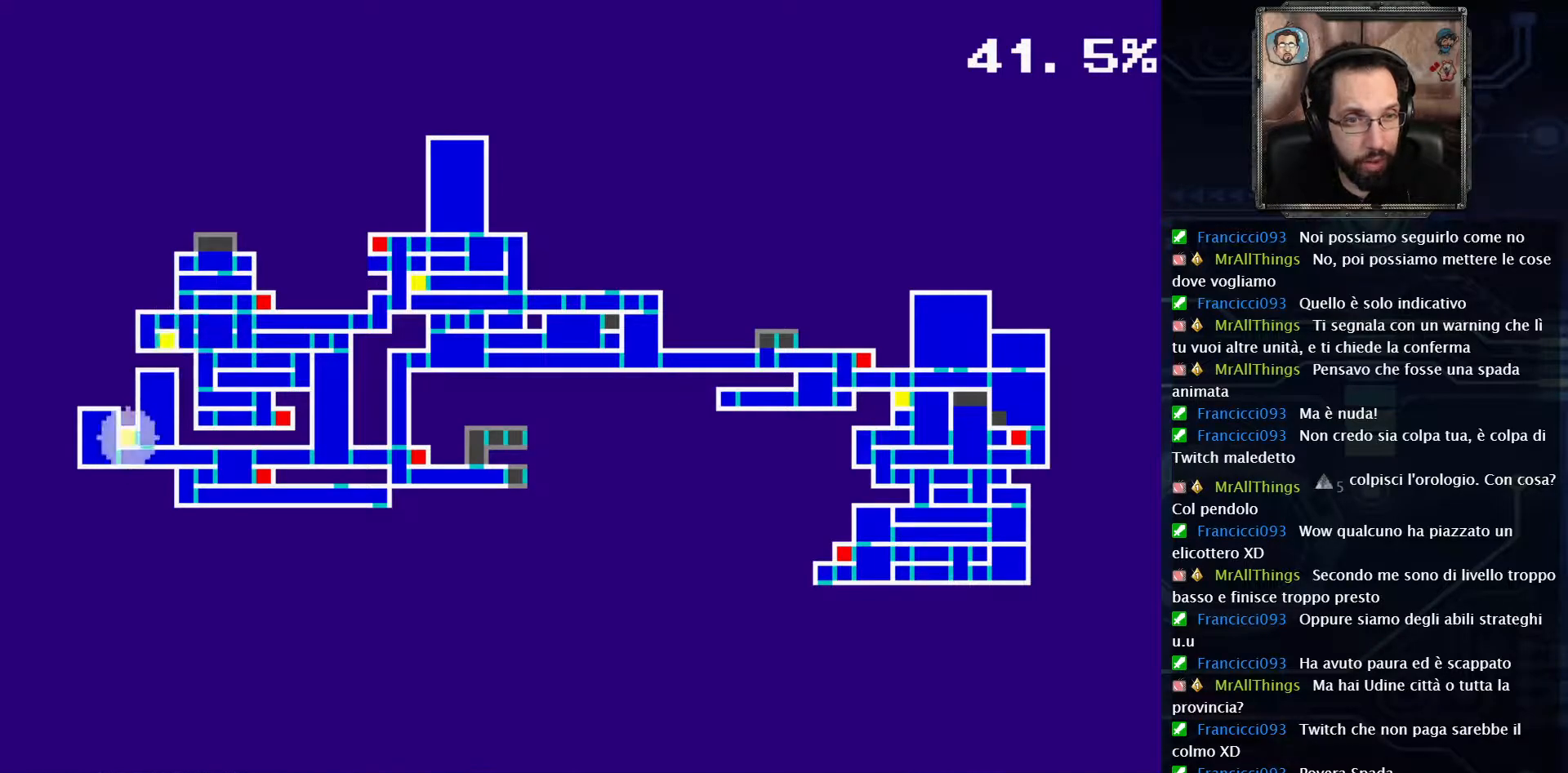
{"buttons": [], "left_stick": "center", "right_stick": "center", "events": [[100, "A", "down"], [200, "A", "up"]]}